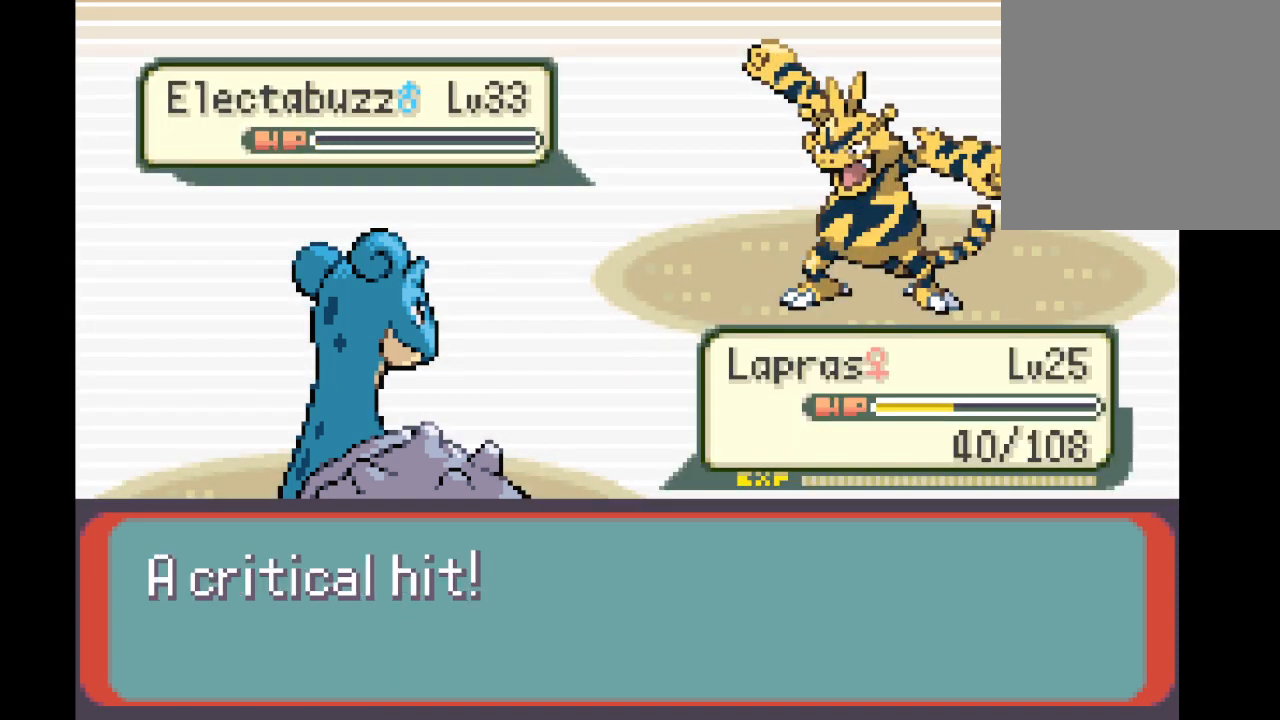
Gameplay with a controller (Xbox layout); each line is a JSON object with the inputs held at the frame after it. "events" lists button and stick changes between this image and that frame as [ms after this image, input, new state], when the widget could be followed in between. Not read: L3 R3.
{"buttons": ["B"], "left_stick": "center", "right_stick": "center", "events": [[84, "B", "down"], [209, "B", "up"], [292, "B", "down"], [376, "B", "up"], [459, "B", "down"]]}
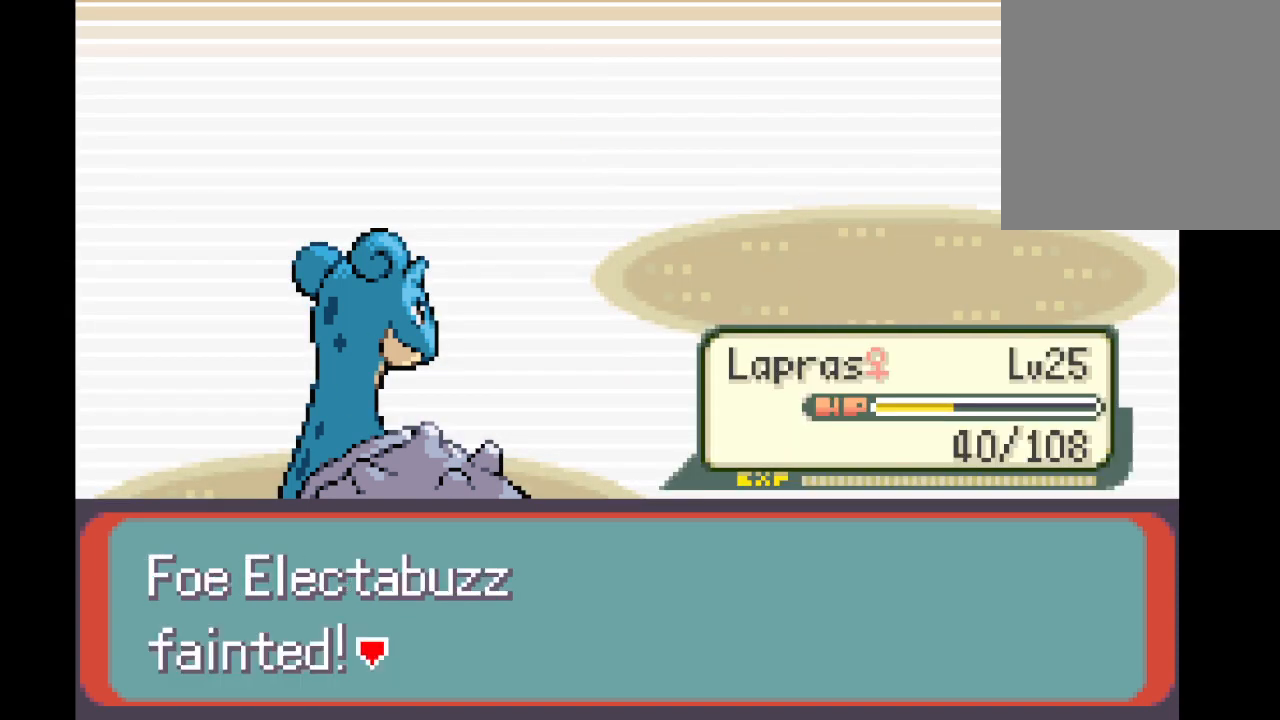
{"buttons": [], "left_stick": "center", "right_stick": "center", "events": [[83, "B", "up"], [167, "B", "down"], [250, "B", "up"]]}
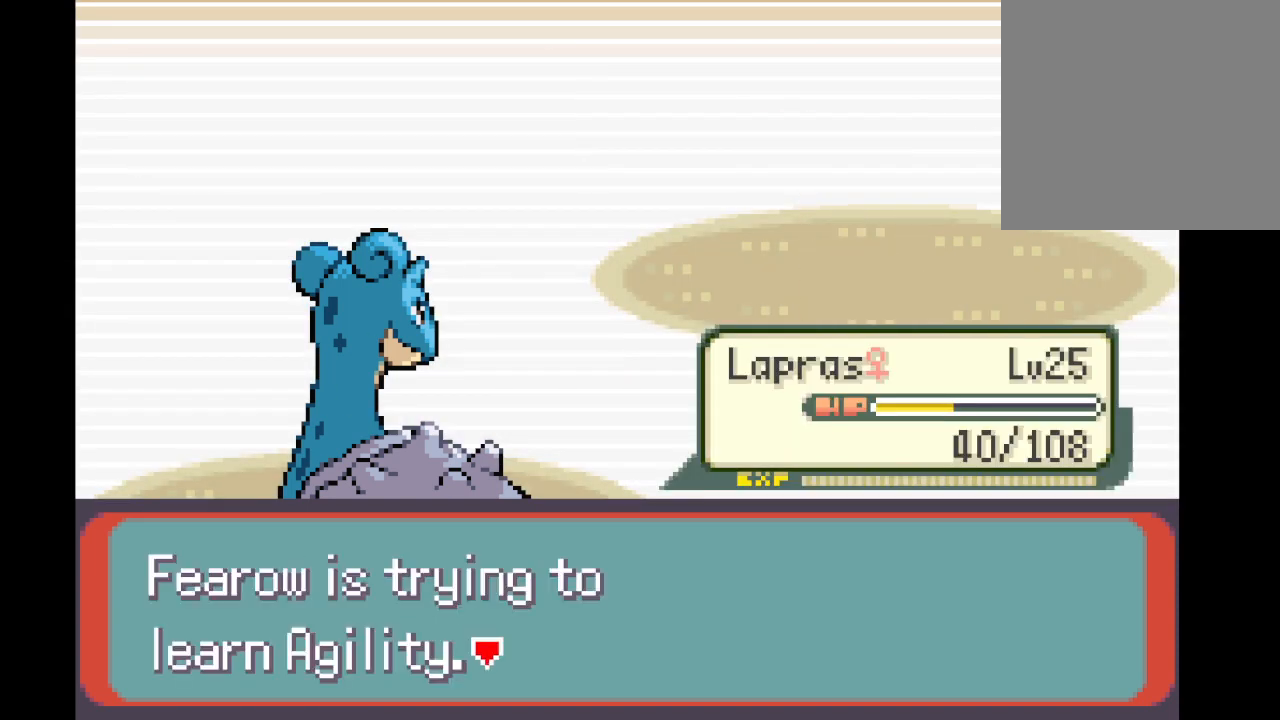
{"buttons": [], "left_stick": "center", "right_stick": "center", "events": [[209, "B", "down"], [334, "B", "up"]]}
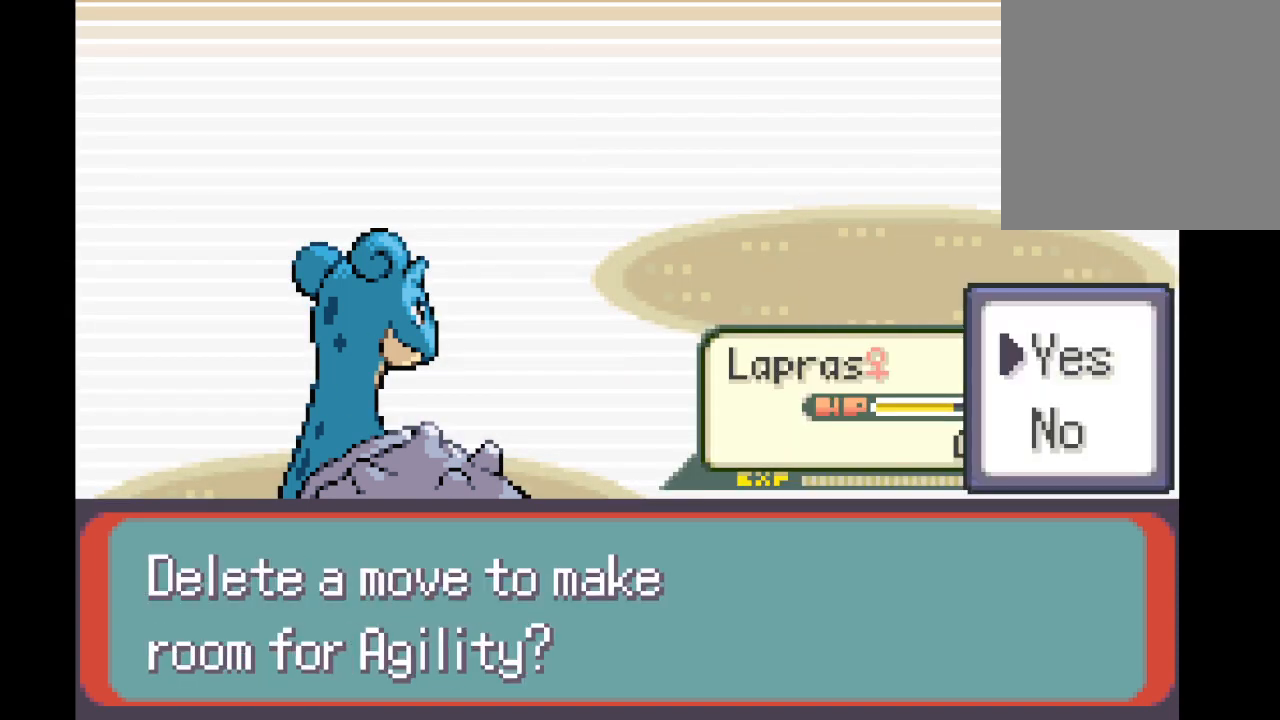
{"buttons": [], "left_stick": "center", "right_stick": "center", "events": []}
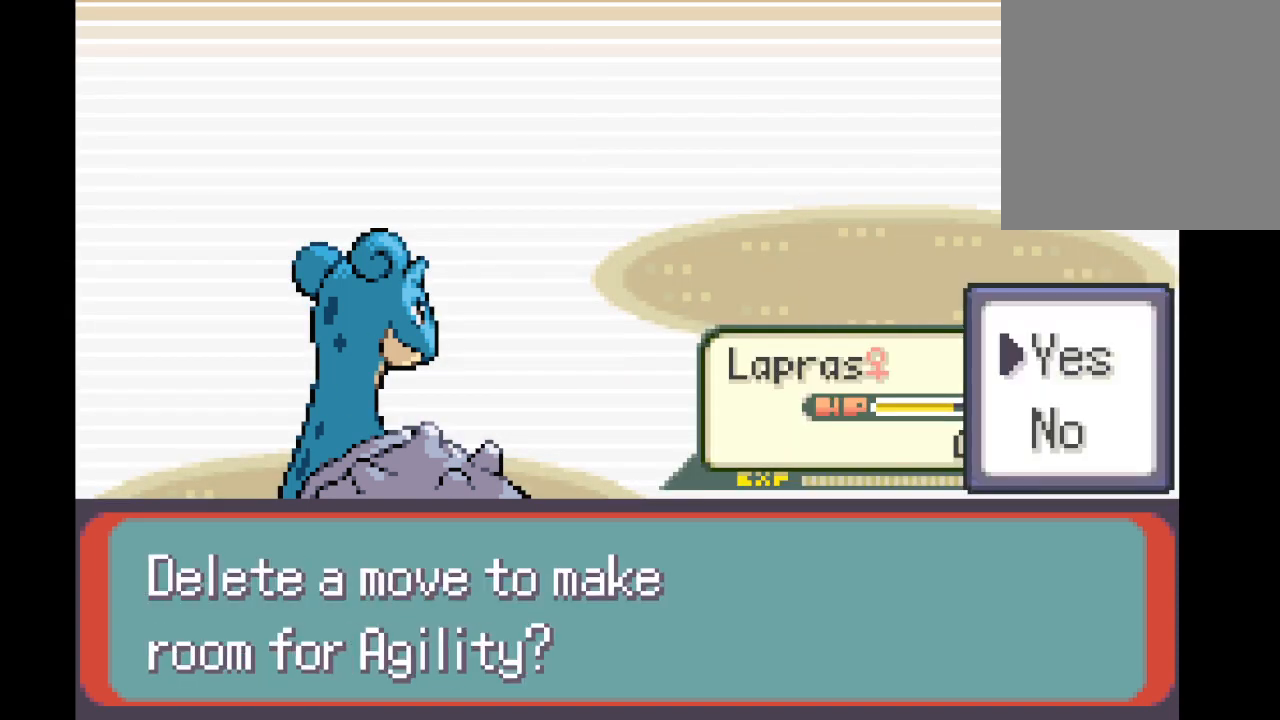
{"buttons": [], "left_stick": "center", "right_stick": "center", "events": []}
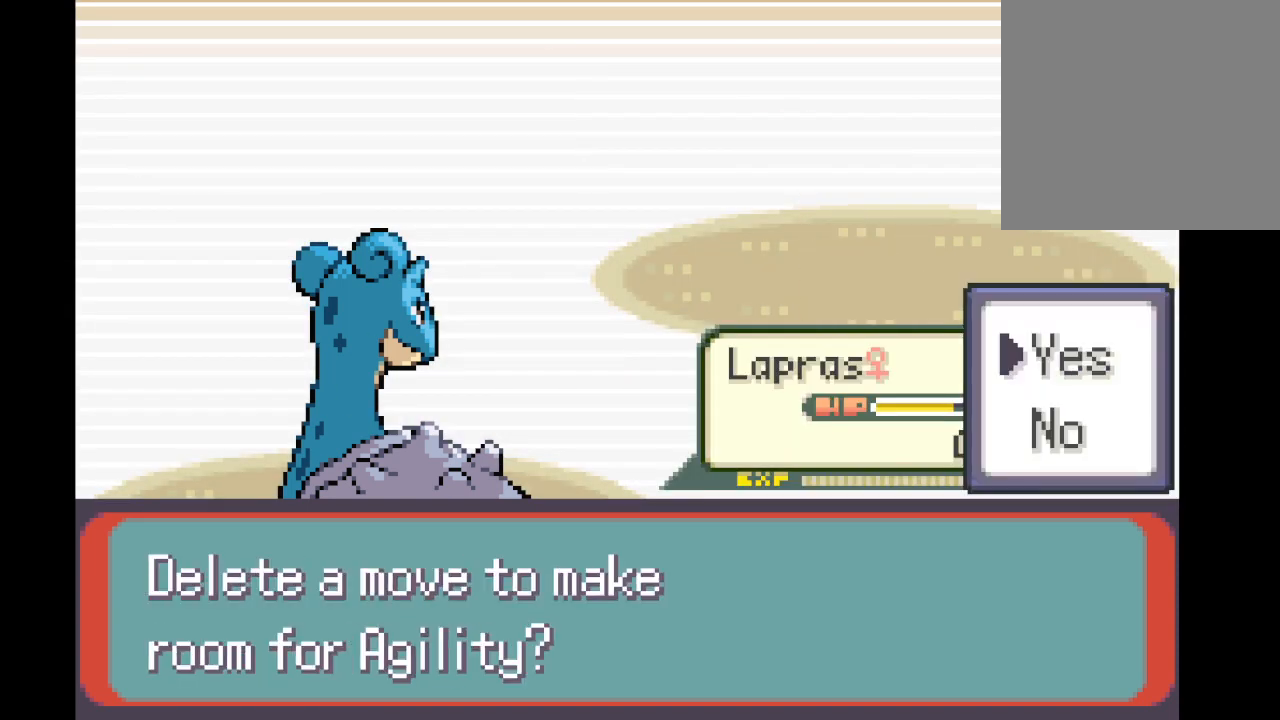
{"buttons": [], "left_stick": "center", "right_stick": "center", "events": []}
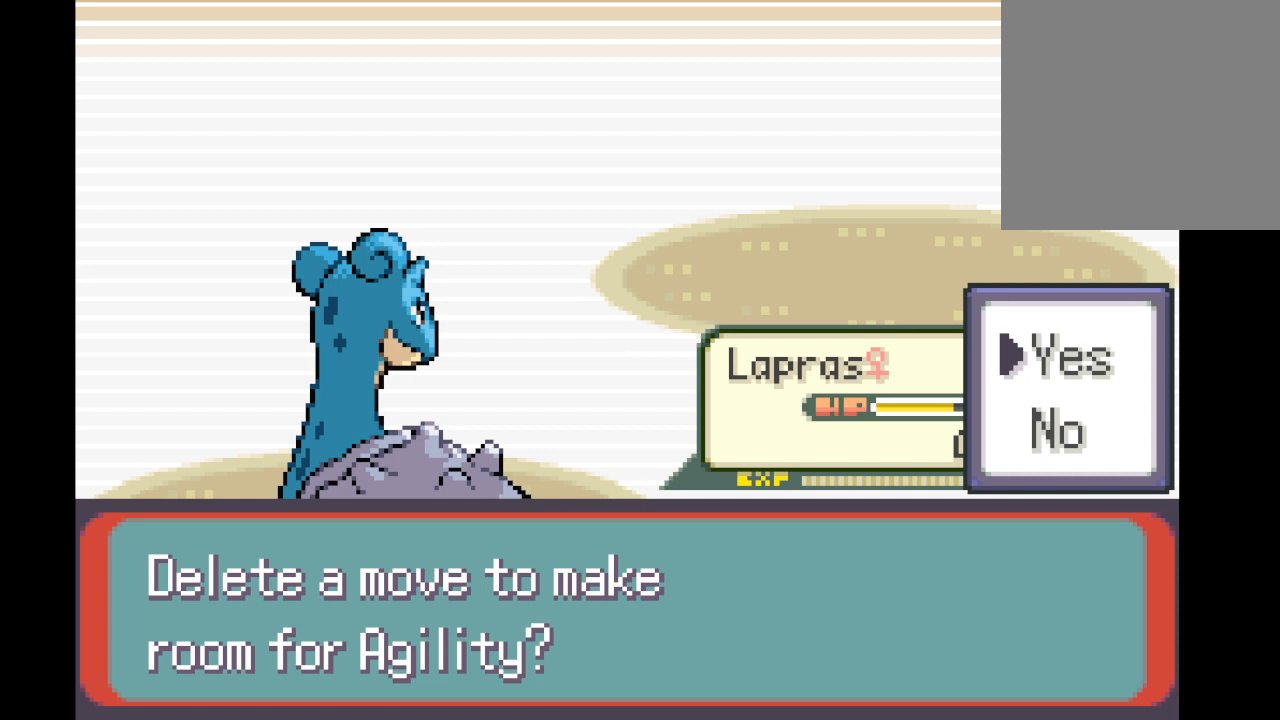
{"buttons": [], "left_stick": "center", "right_stick": "center", "events": []}
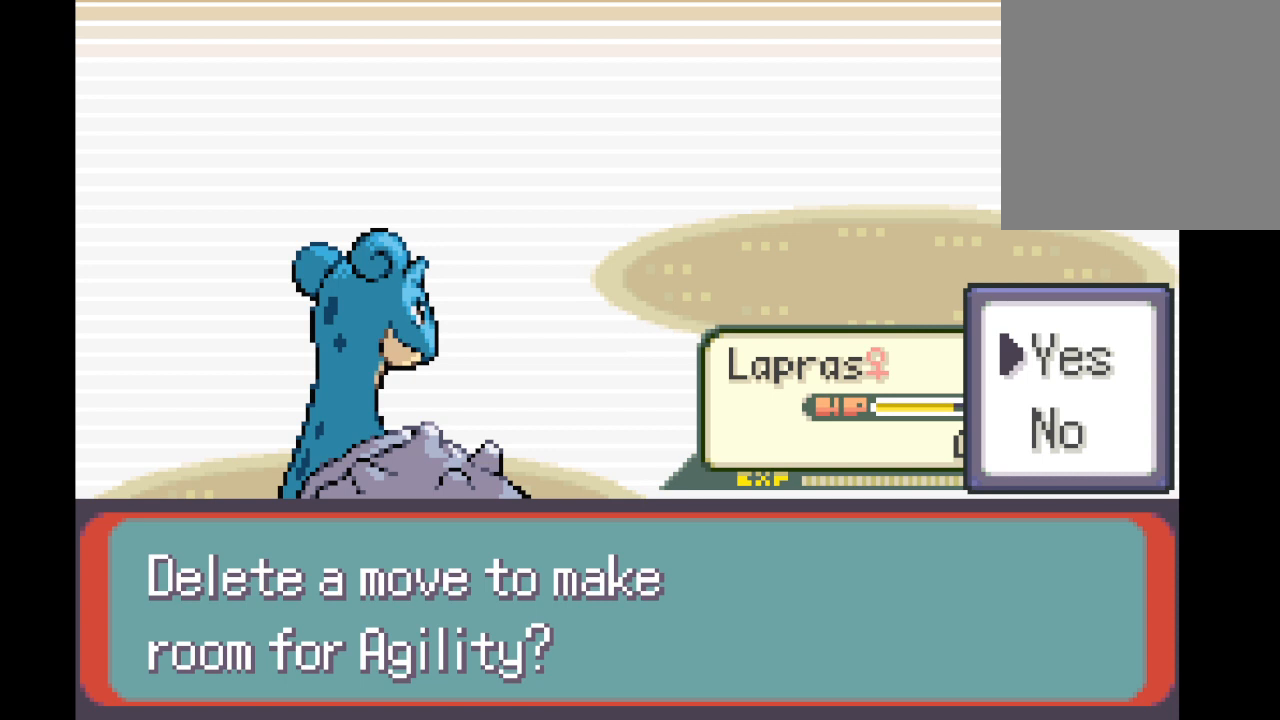
{"buttons": [], "left_stick": "center", "right_stick": "center", "events": [[125, "A", "down"], [250, "A", "up"]]}
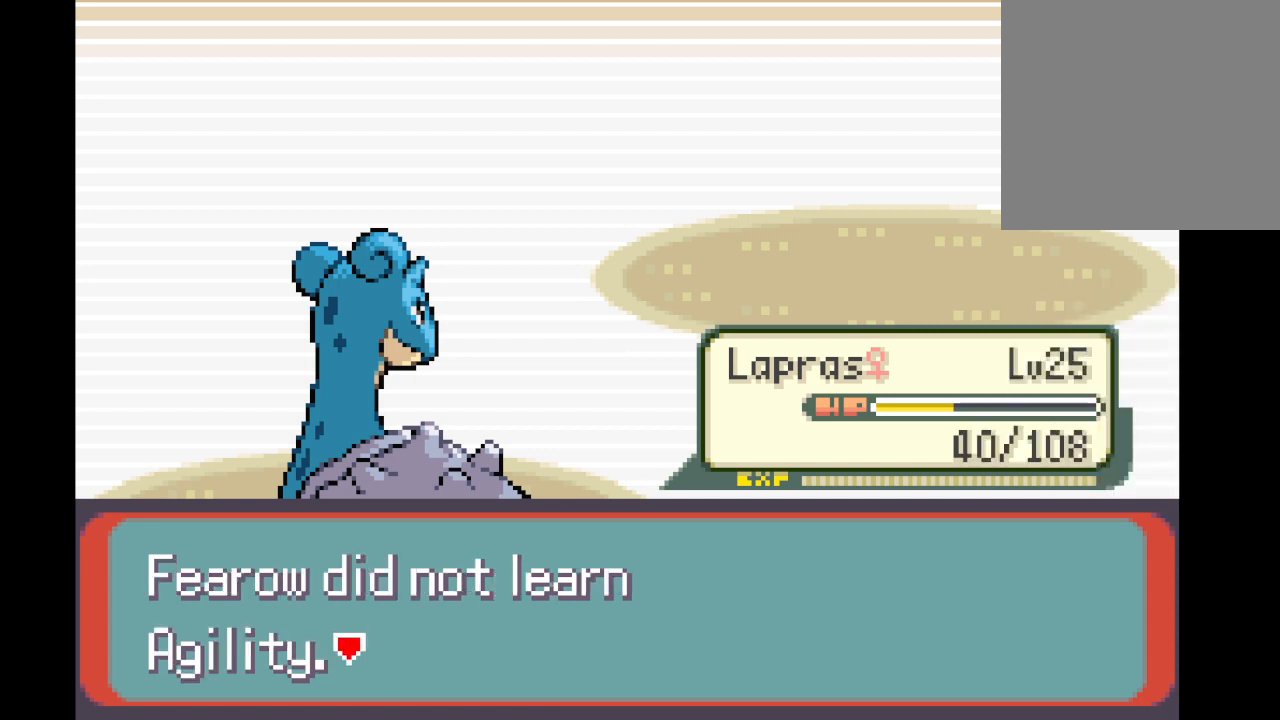
{"buttons": [], "left_stick": "center", "right_stick": "center", "events": [[125, "B", "down"], [292, "B", "up"]]}
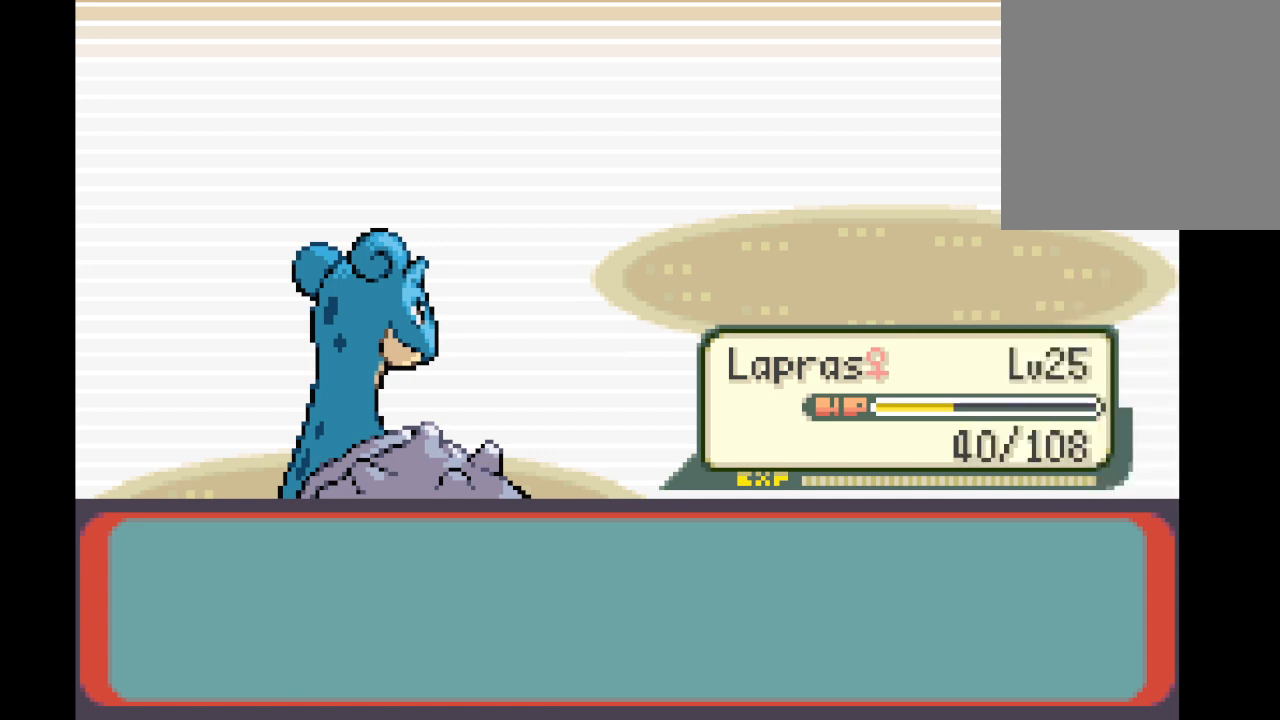
{"buttons": [], "left_stick": "center", "right_stick": "center", "events": []}
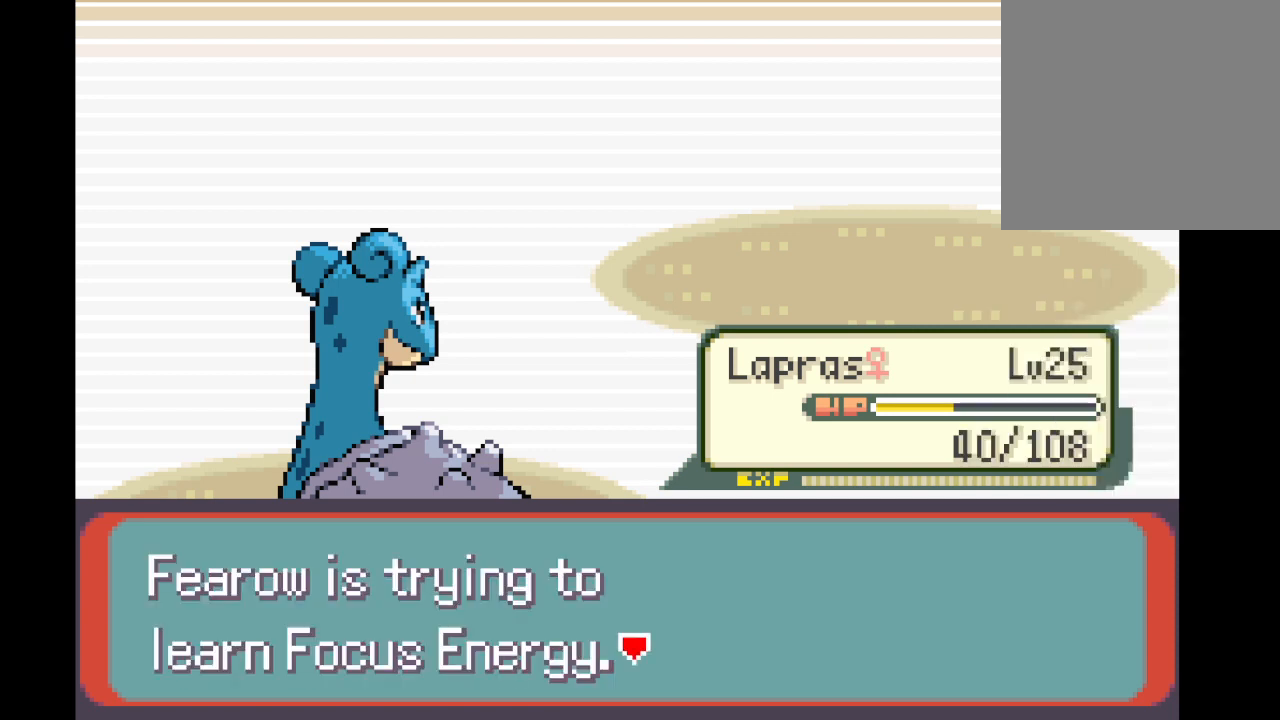
{"buttons": [], "left_stick": "center", "right_stick": "center", "events": []}
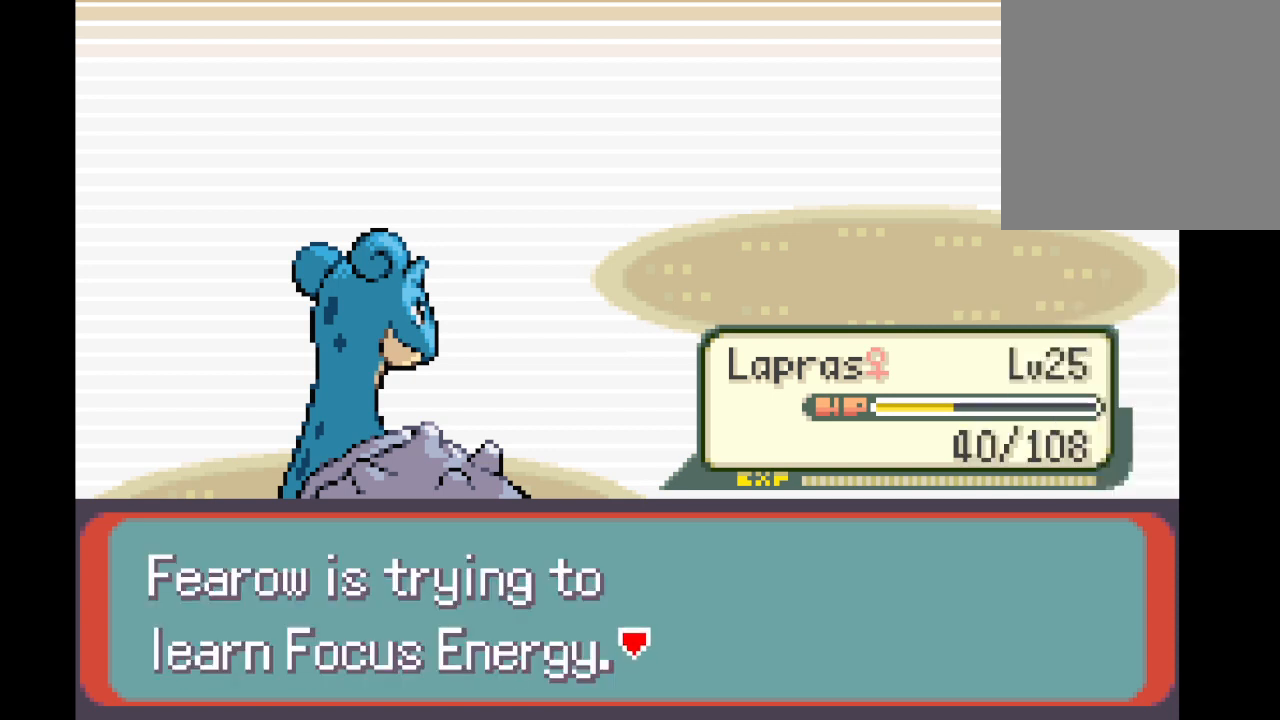
{"buttons": ["A"], "left_stick": "center", "right_stick": "center", "events": [[125, "B", "down"], [209, "B", "up"], [459, "A", "down"]]}
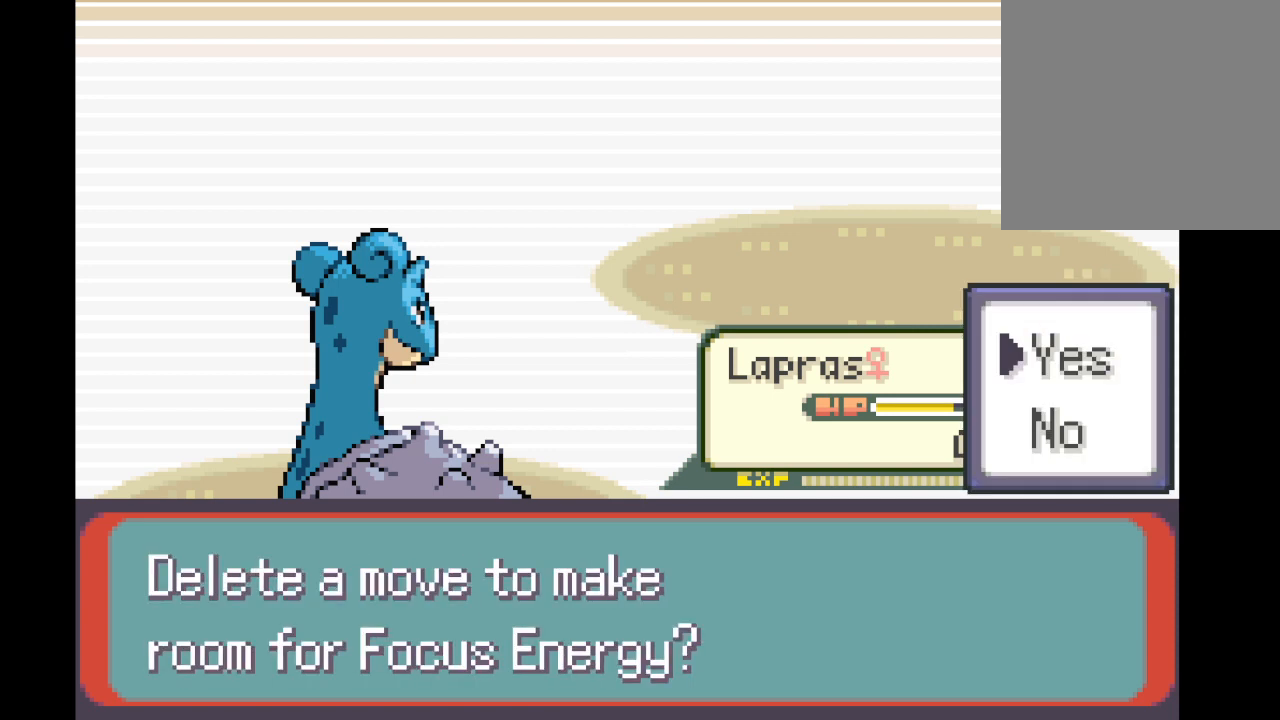
{"buttons": [], "left_stick": "center", "right_stick": "center", "events": [[83, "A", "up"], [375, "A", "down"], [500, "A", "up"]]}
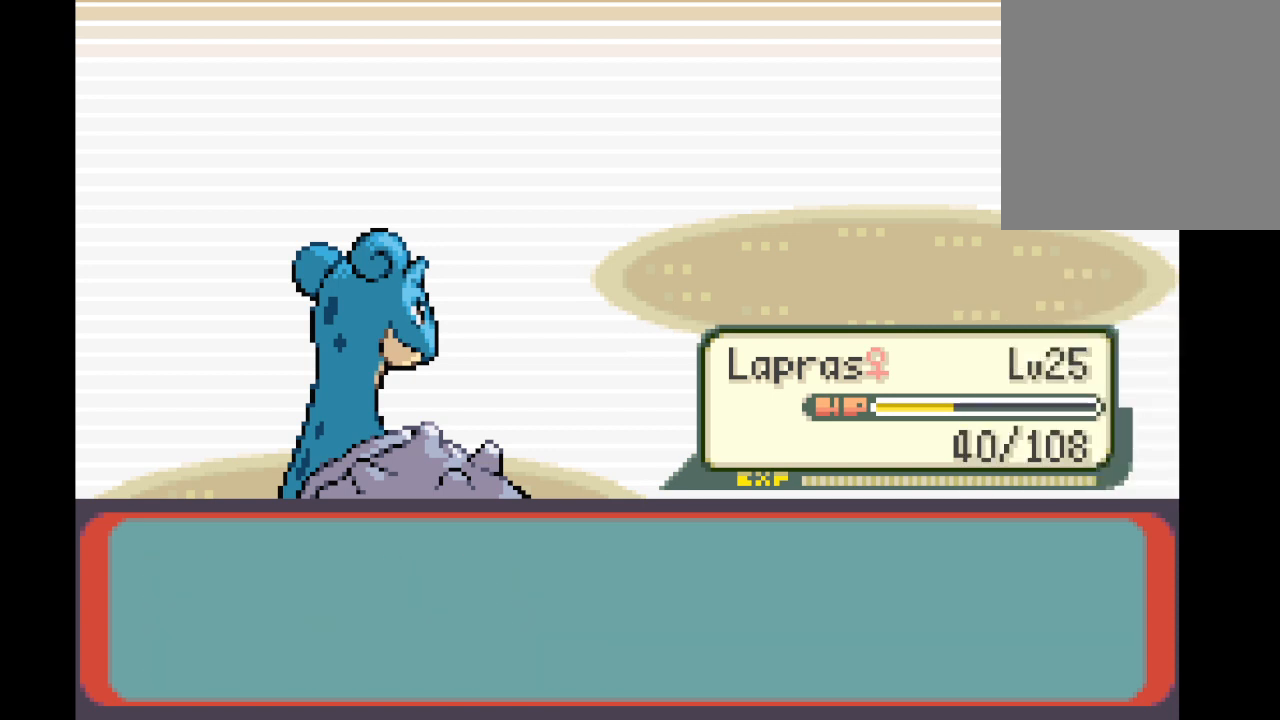
{"buttons": [], "left_stick": "center", "right_stick": "center", "events": []}
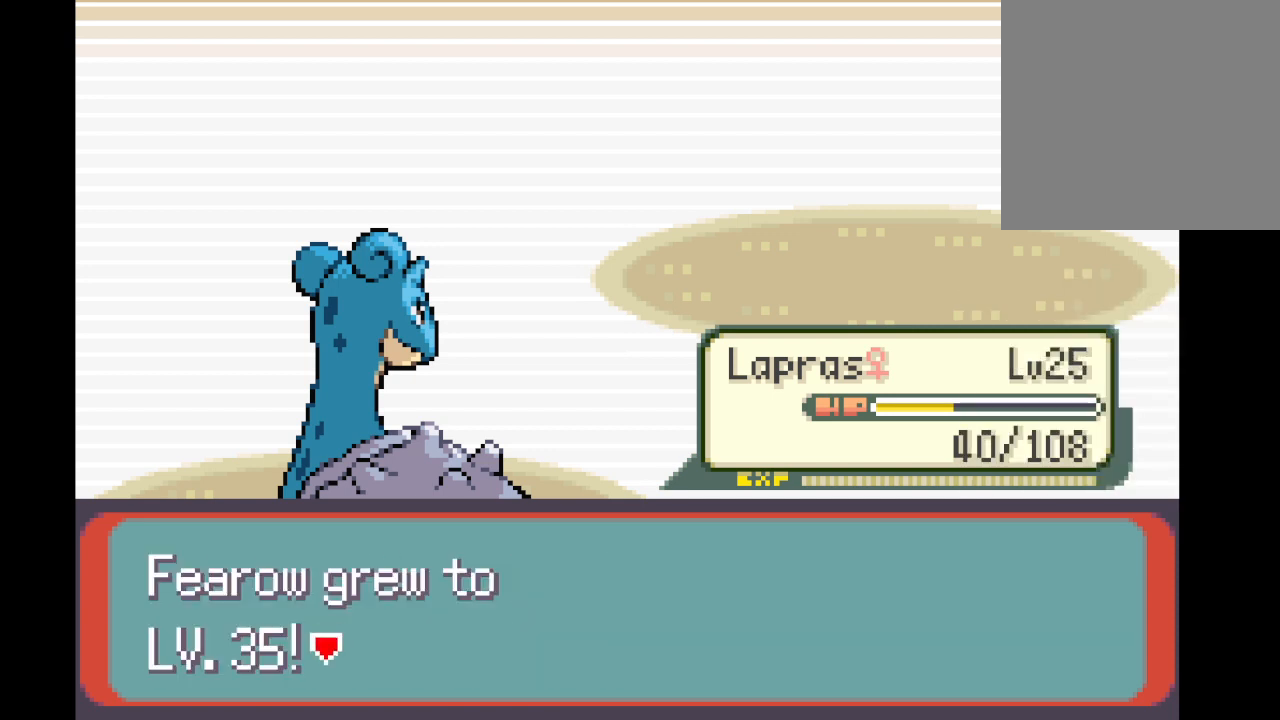
{"buttons": [], "left_stick": "center", "right_stick": "center", "events": [[125, "A", "down"], [208, "A", "up"]]}
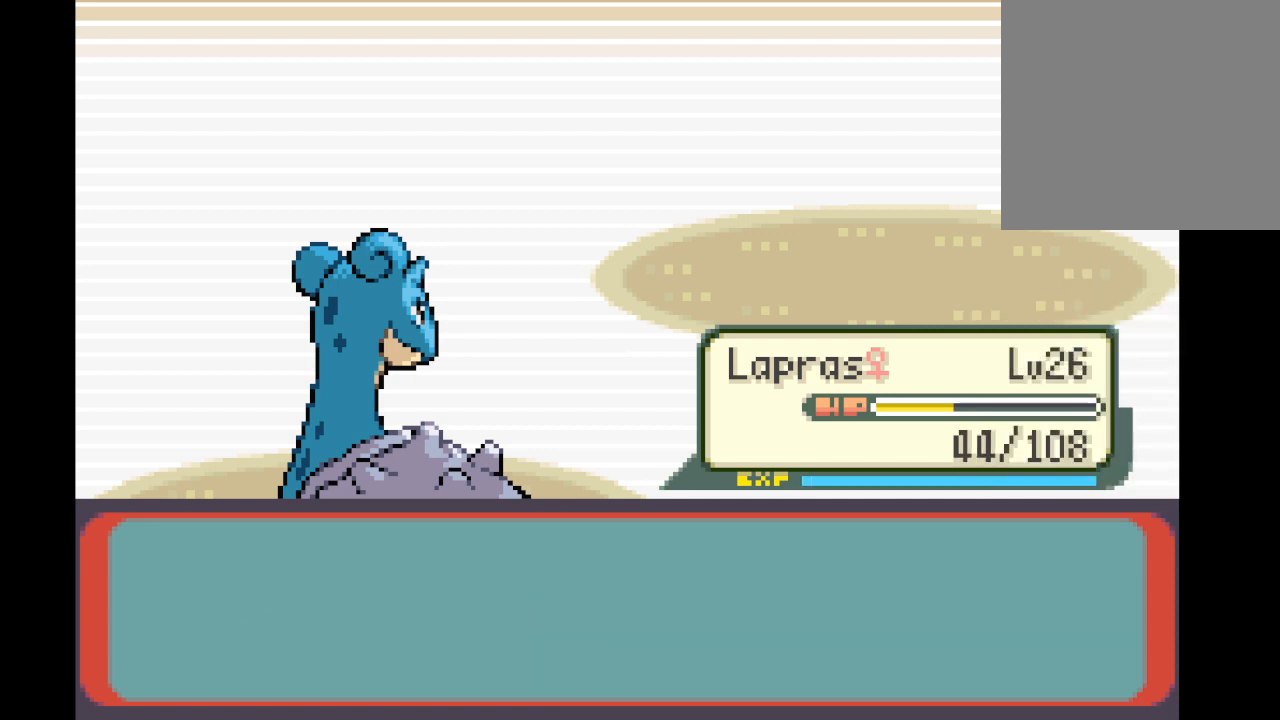
{"buttons": [], "left_stick": "center", "right_stick": "center", "events": []}
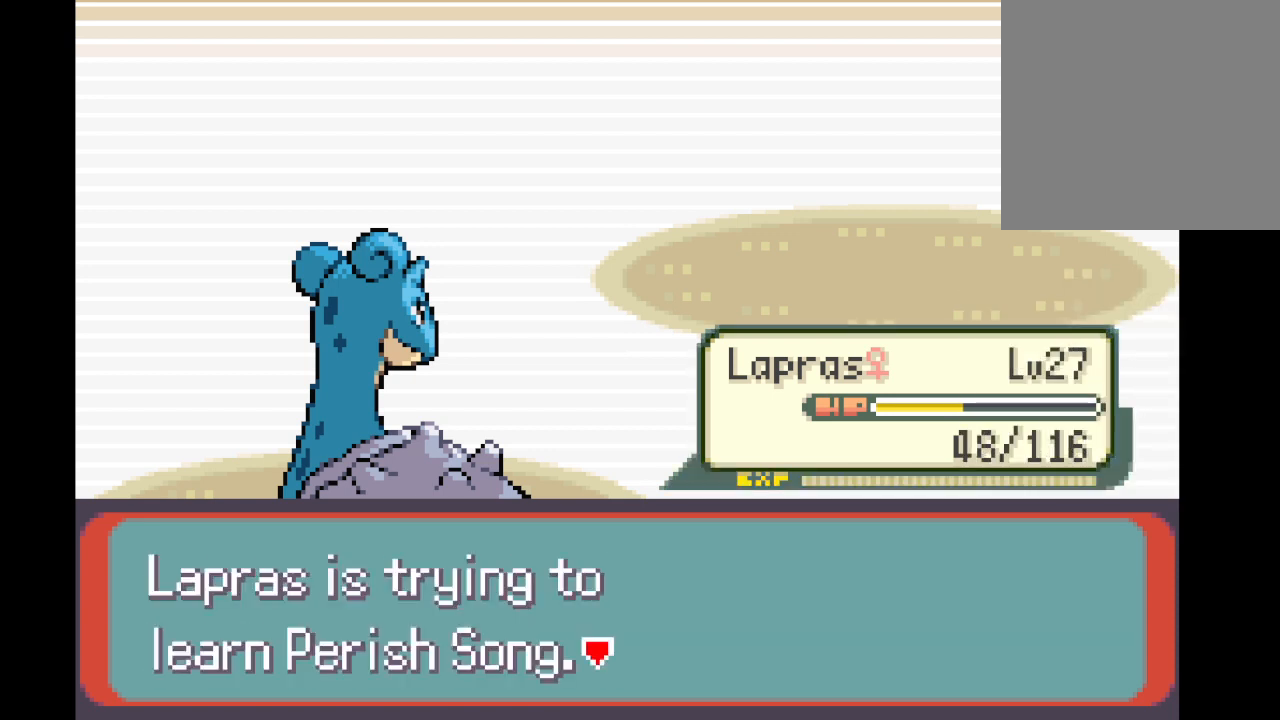
{"buttons": [], "left_stick": "center", "right_stick": "center", "events": []}
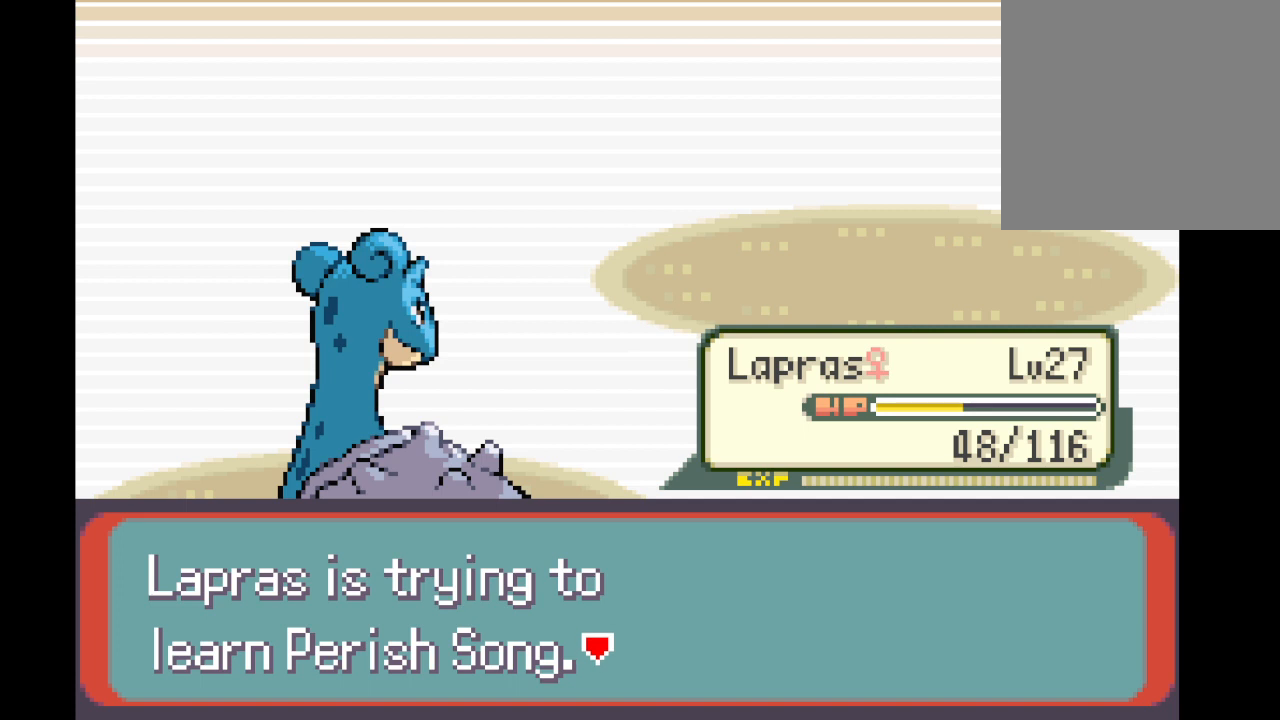
{"buttons": [], "left_stick": "center", "right_stick": "center", "events": [[334, "B", "down"], [459, "B", "up"]]}
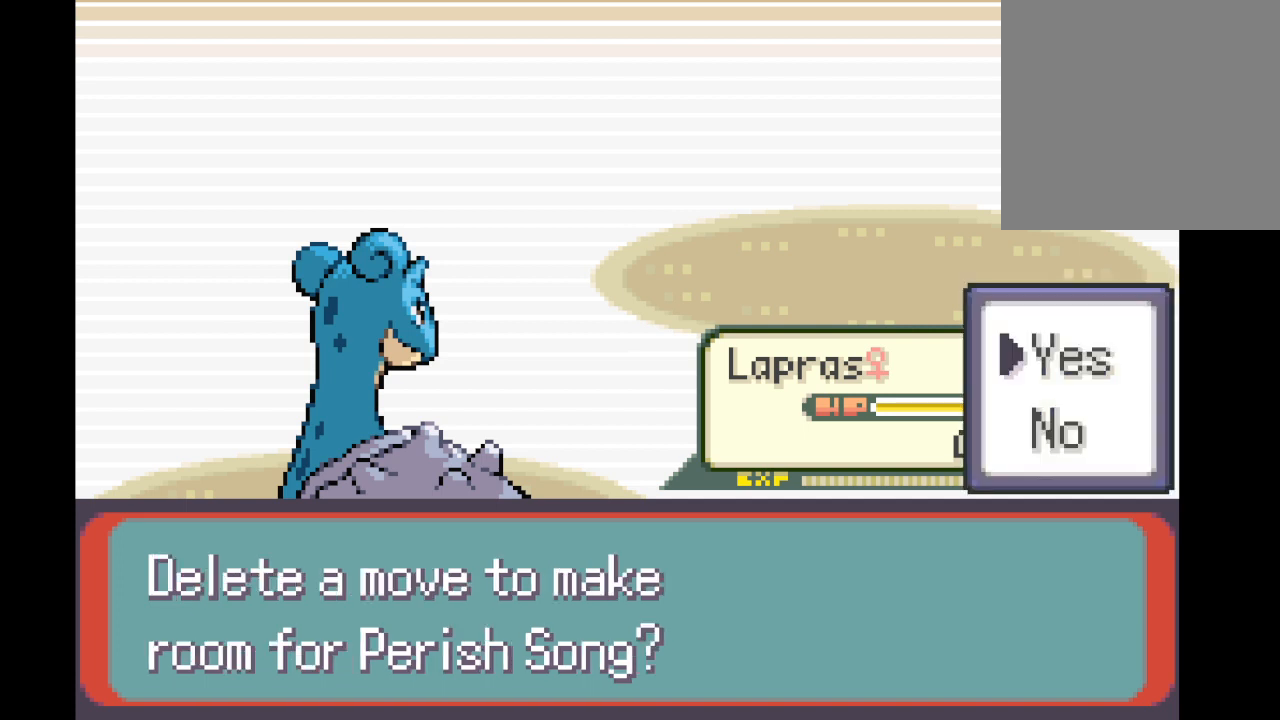
{"buttons": [], "left_stick": "center", "right_stick": "center", "events": [[375, "A", "down"], [458, "A", "up"]]}
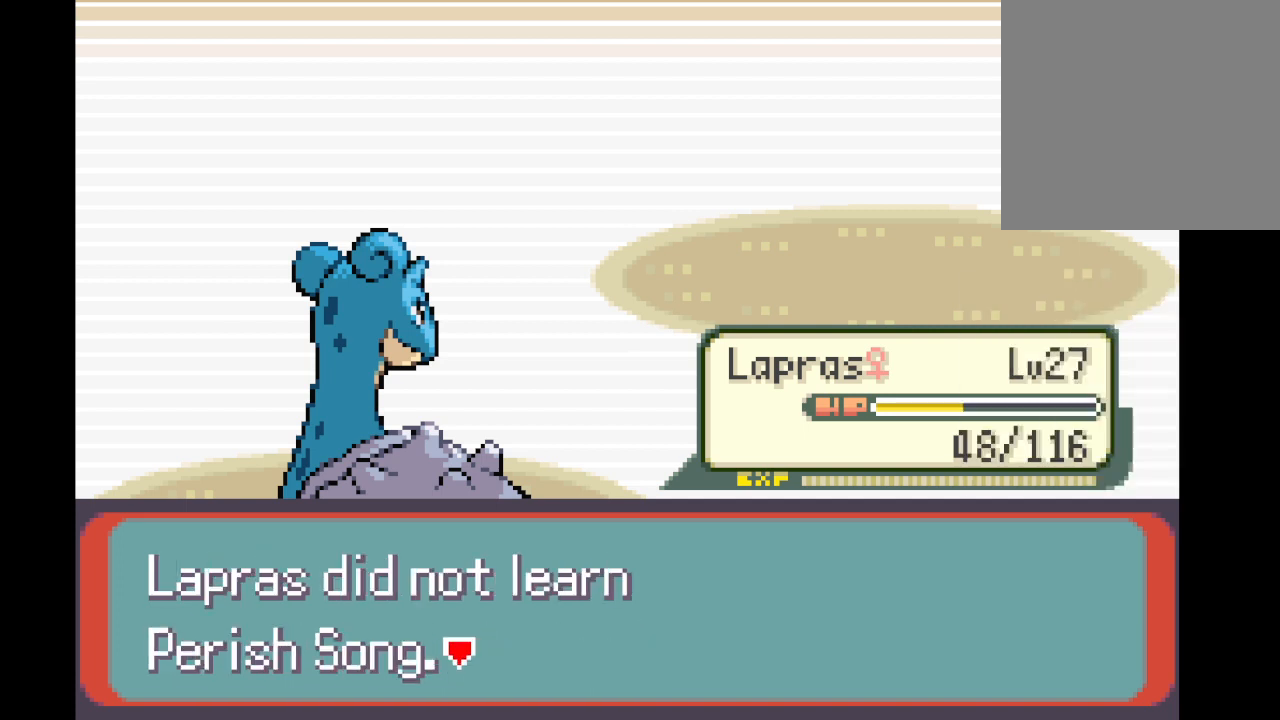
{"buttons": [], "left_stick": "center", "right_stick": "center", "events": [[209, "A", "down"], [334, "A", "up"]]}
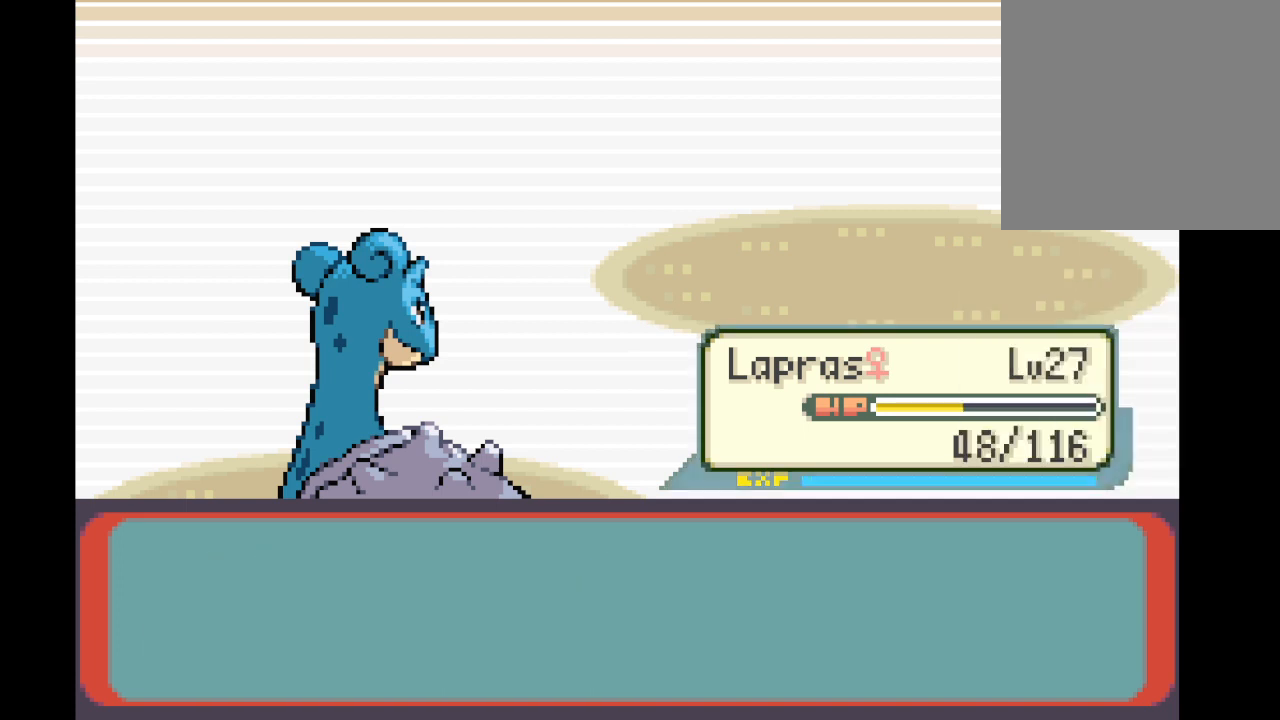
{"buttons": [], "left_stick": "center", "right_stick": "center", "events": []}
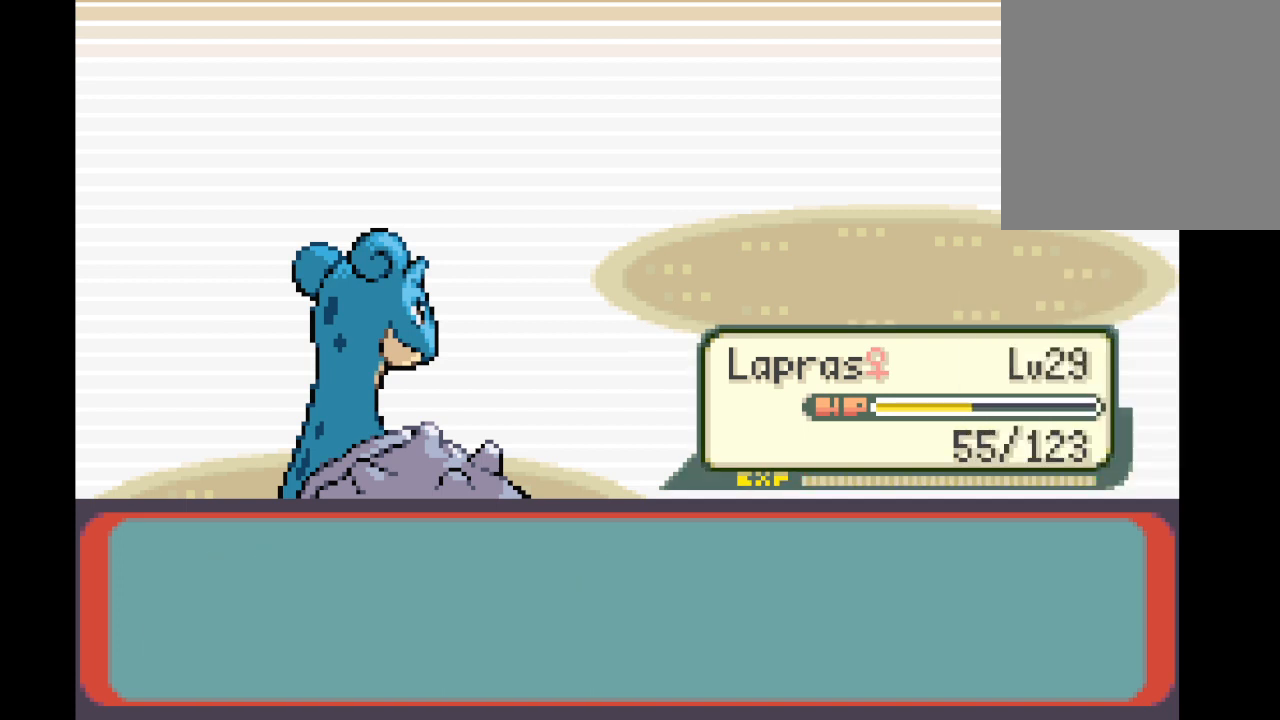
{"buttons": [], "left_stick": "center", "right_stick": "center", "events": []}
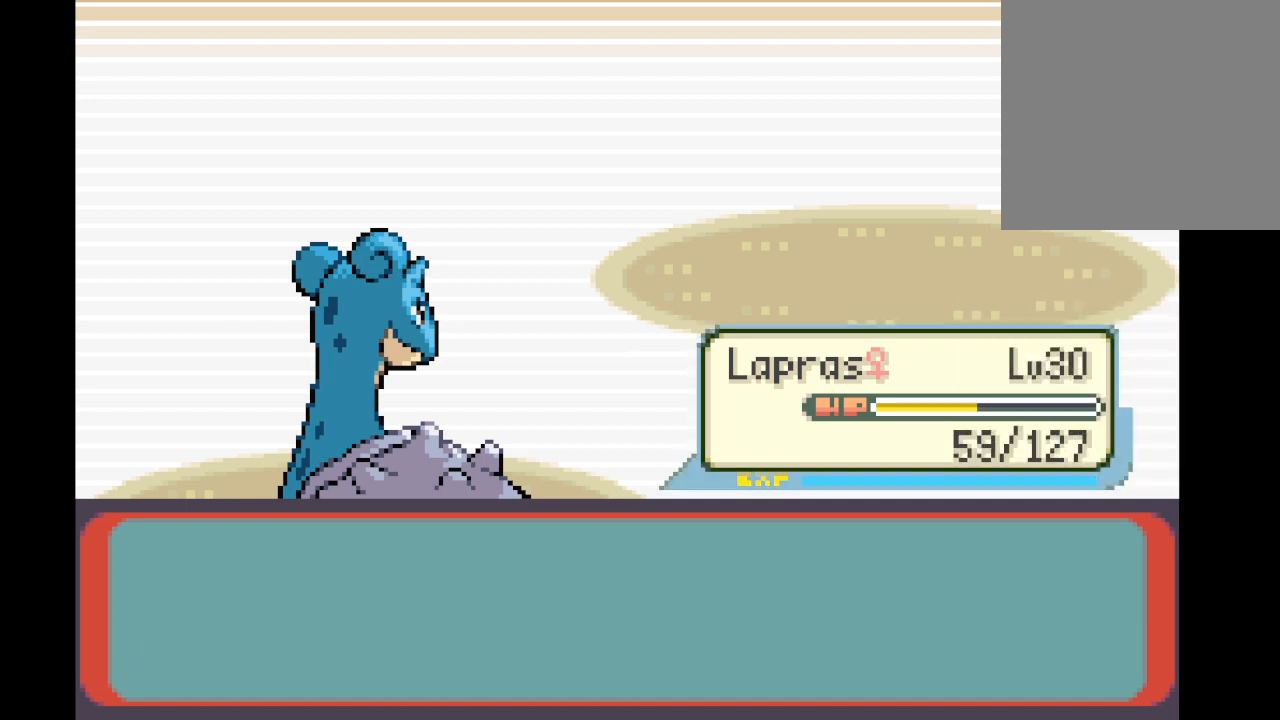
{"buttons": ["A"], "left_stick": "center", "right_stick": "center", "events": [[41, "A", "down"], [166, "A", "up"], [292, "A", "down"], [417, "A", "up"], [500, "A", "down"]]}
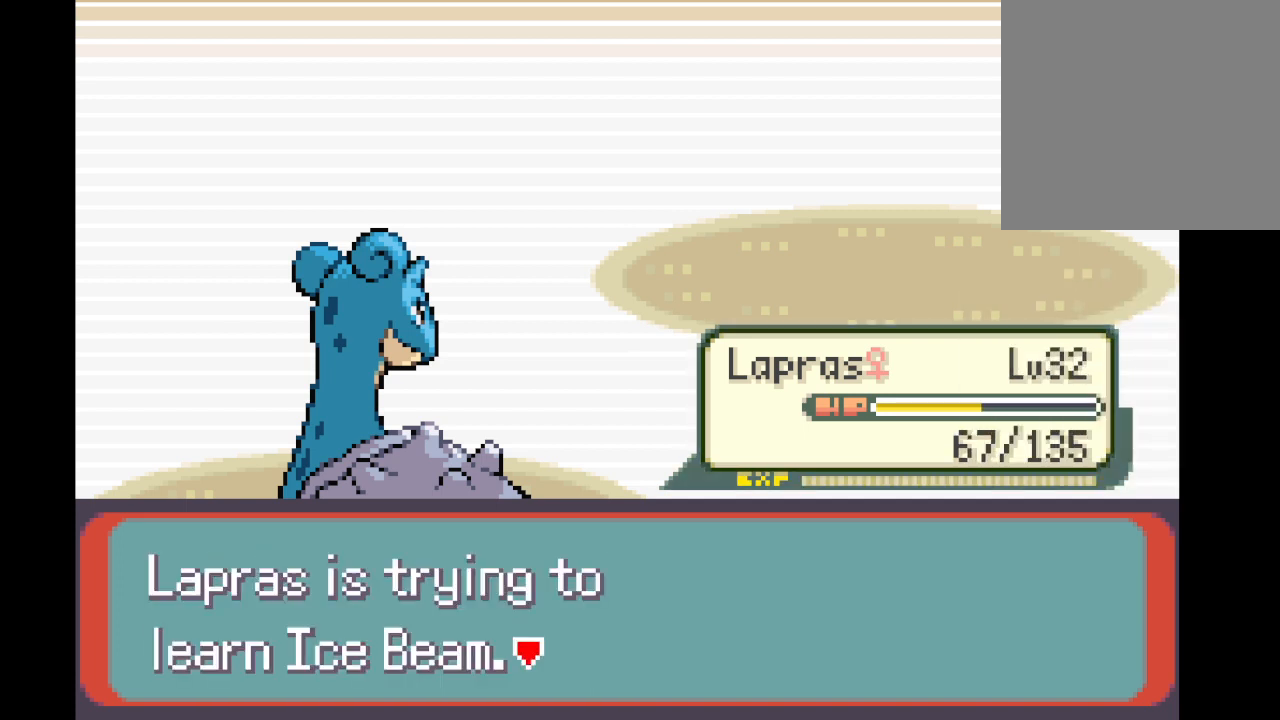
{"buttons": [], "left_stick": "center", "right_stick": "center", "events": [[84, "A", "up"], [209, "A", "down"], [250, "A", "up"]]}
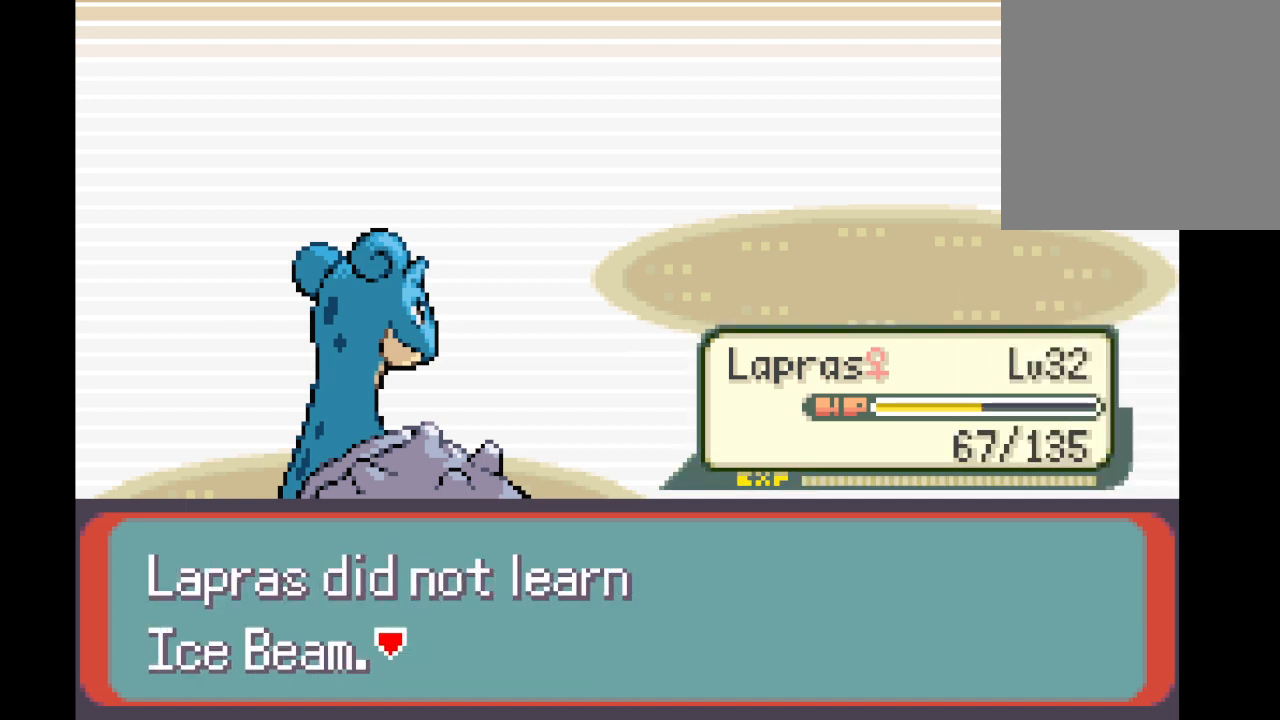
{"buttons": [], "left_stick": "center", "right_stick": "center", "events": []}
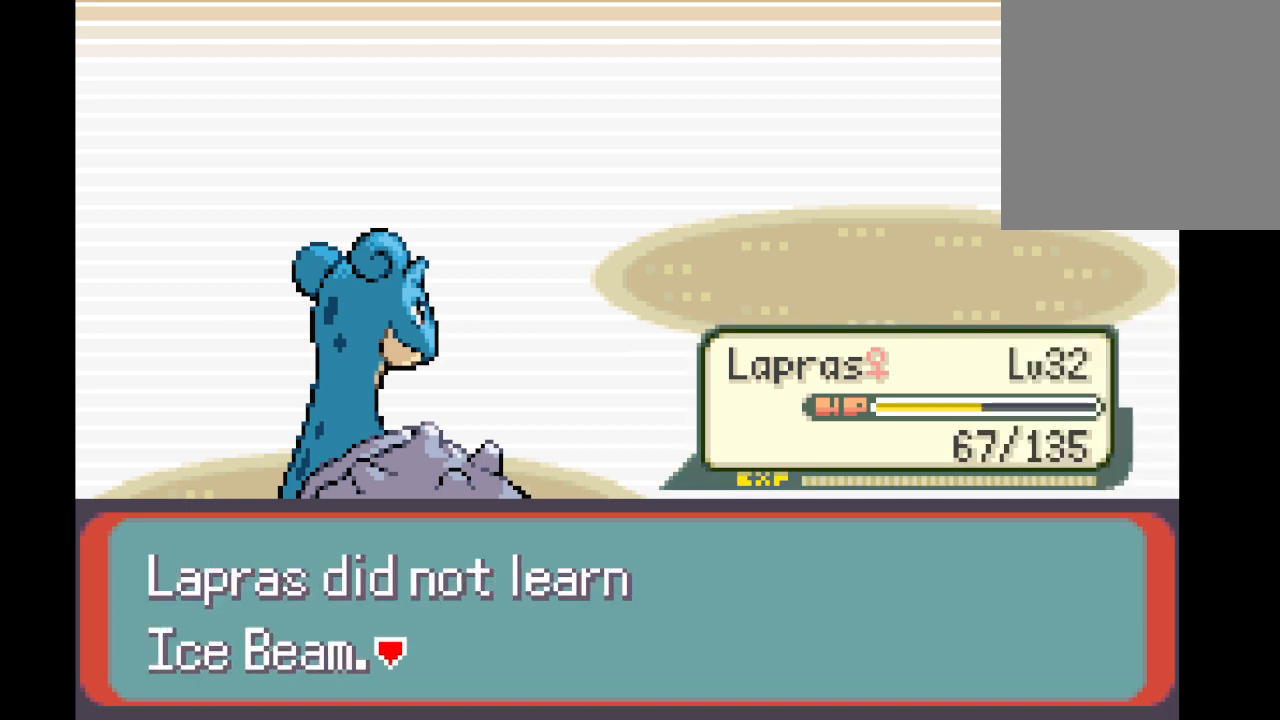
{"buttons": [], "left_stick": "center", "right_stick": "center", "events": [[292, "A", "down"], [417, "A", "up"]]}
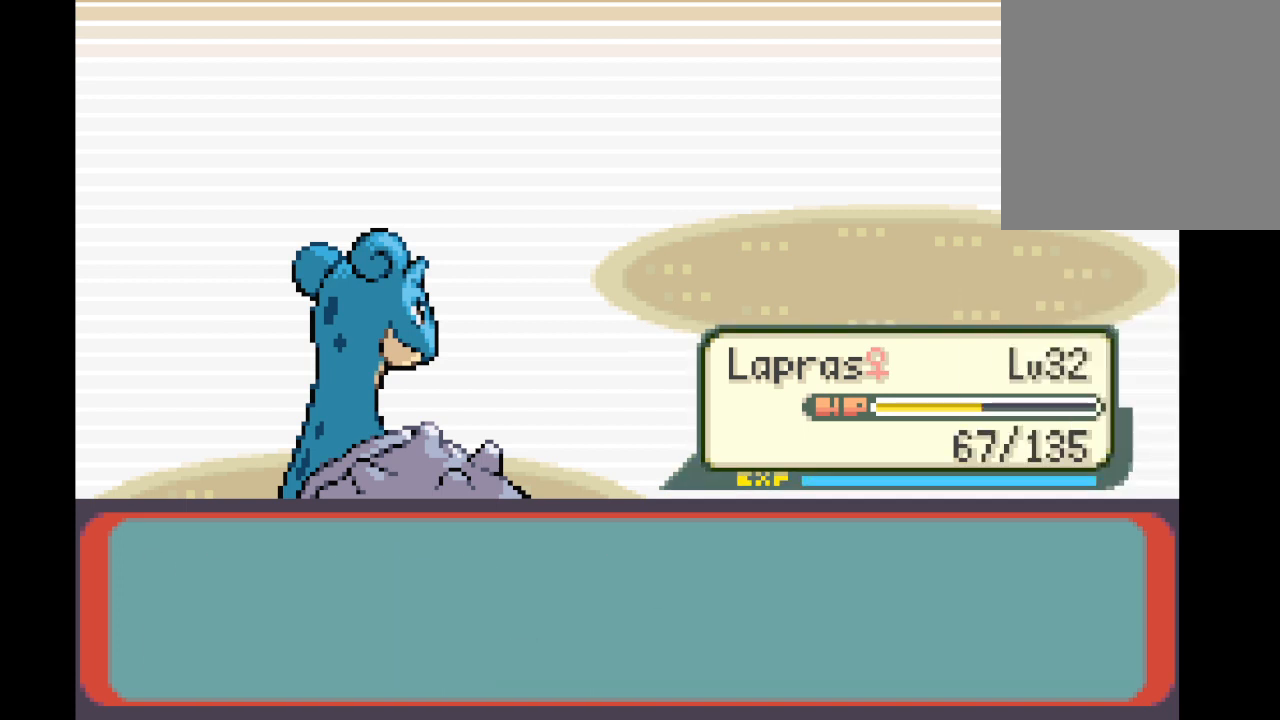
{"buttons": [], "left_stick": "center", "right_stick": "center", "events": []}
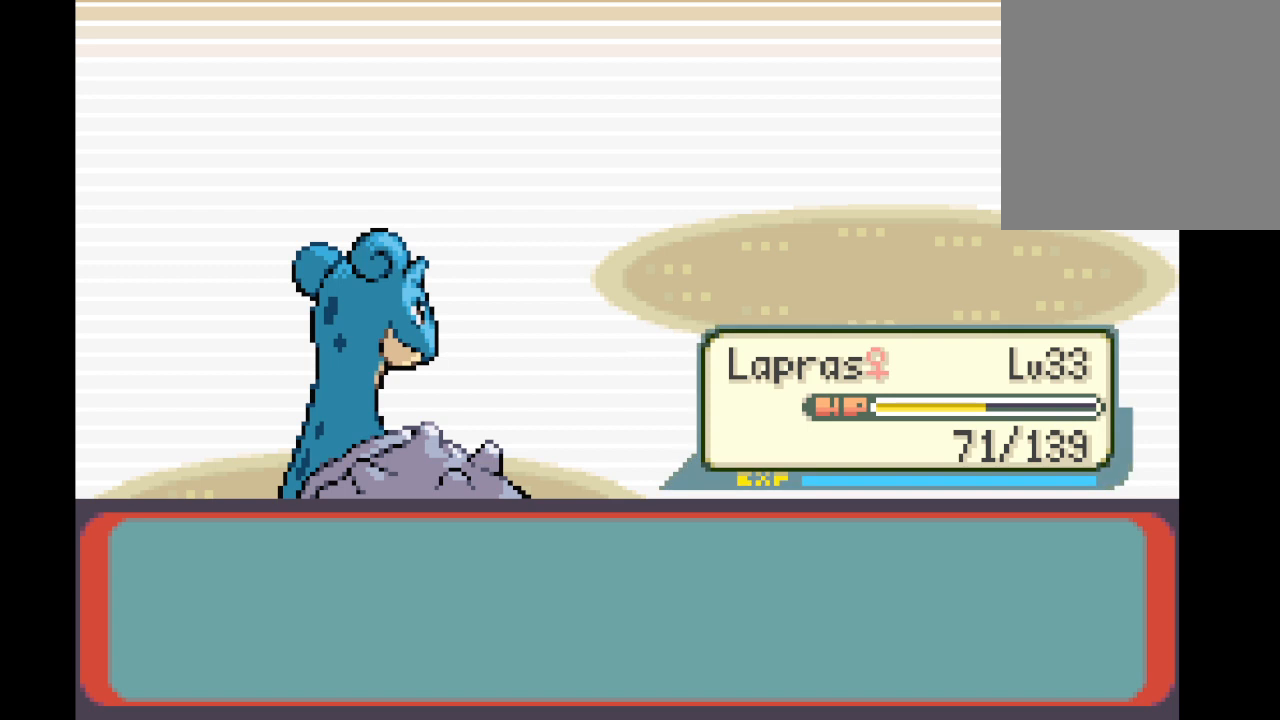
{"buttons": [], "left_stick": "center", "right_stick": "center", "events": []}
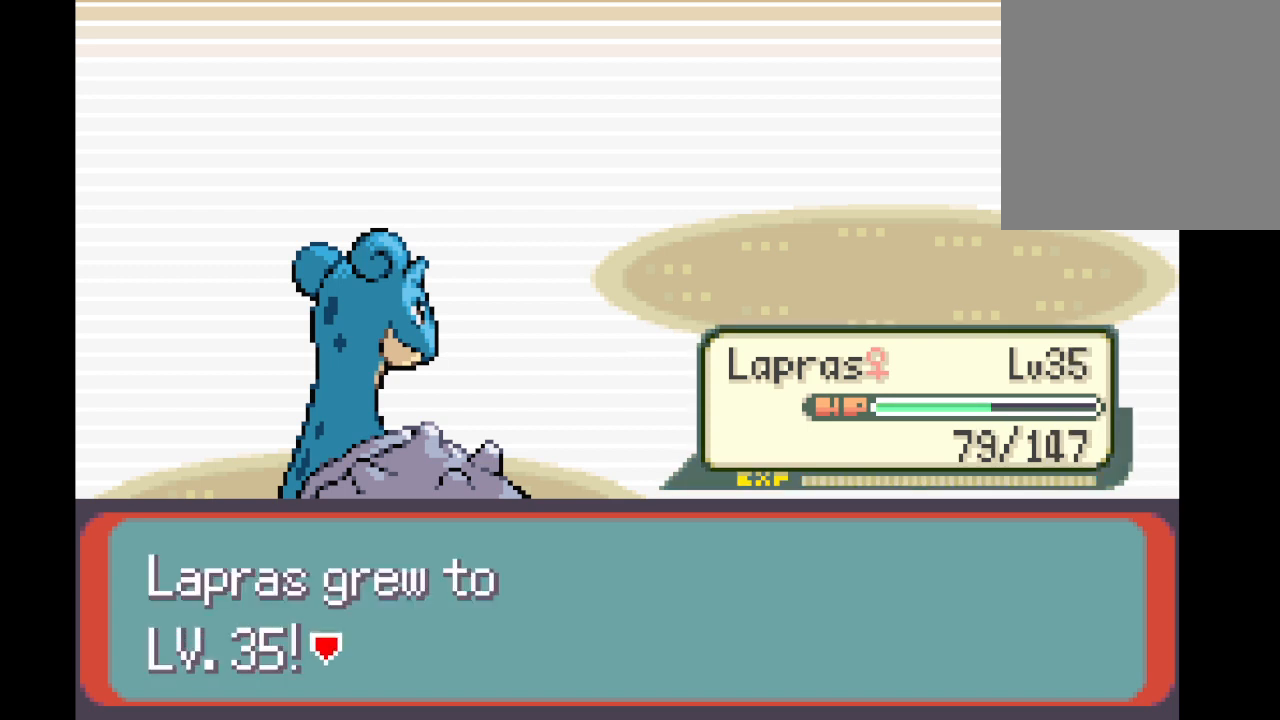
{"buttons": ["A"], "left_stick": "center", "right_stick": "center", "events": [[417, "A", "down"]]}
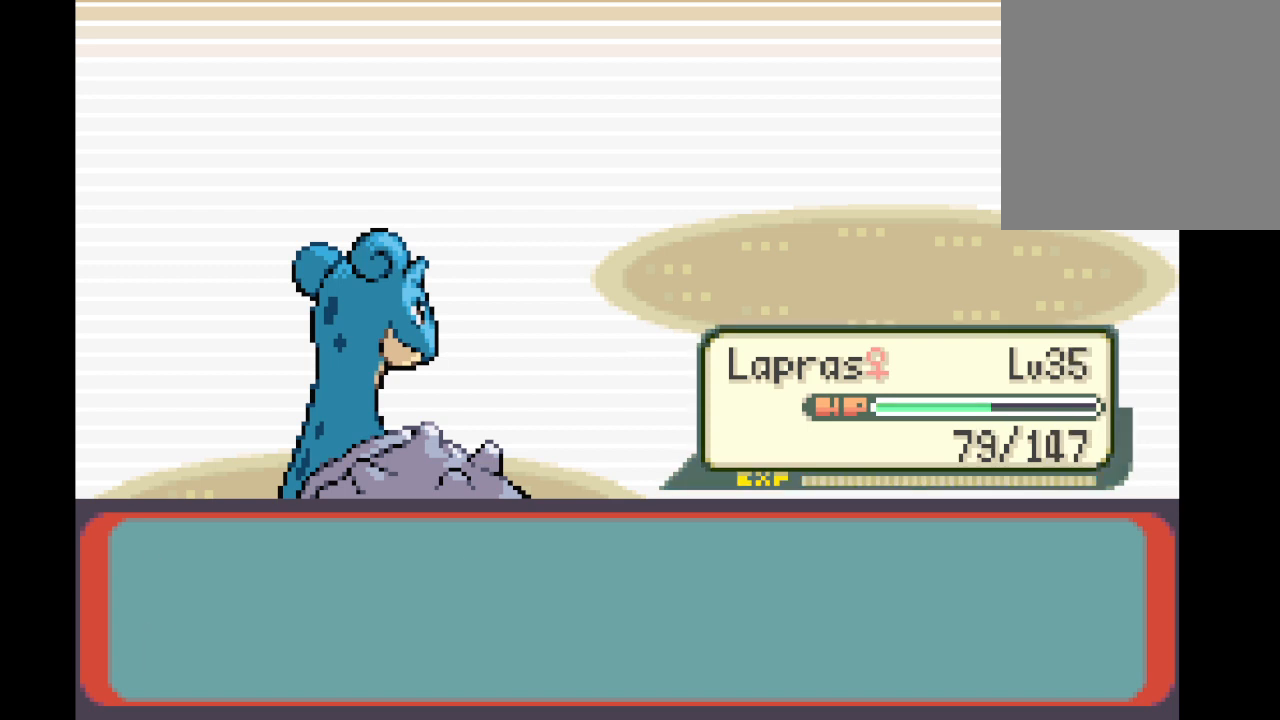
{"buttons": [], "left_stick": "center", "right_stick": "center", "events": [[42, "A", "up"]]}
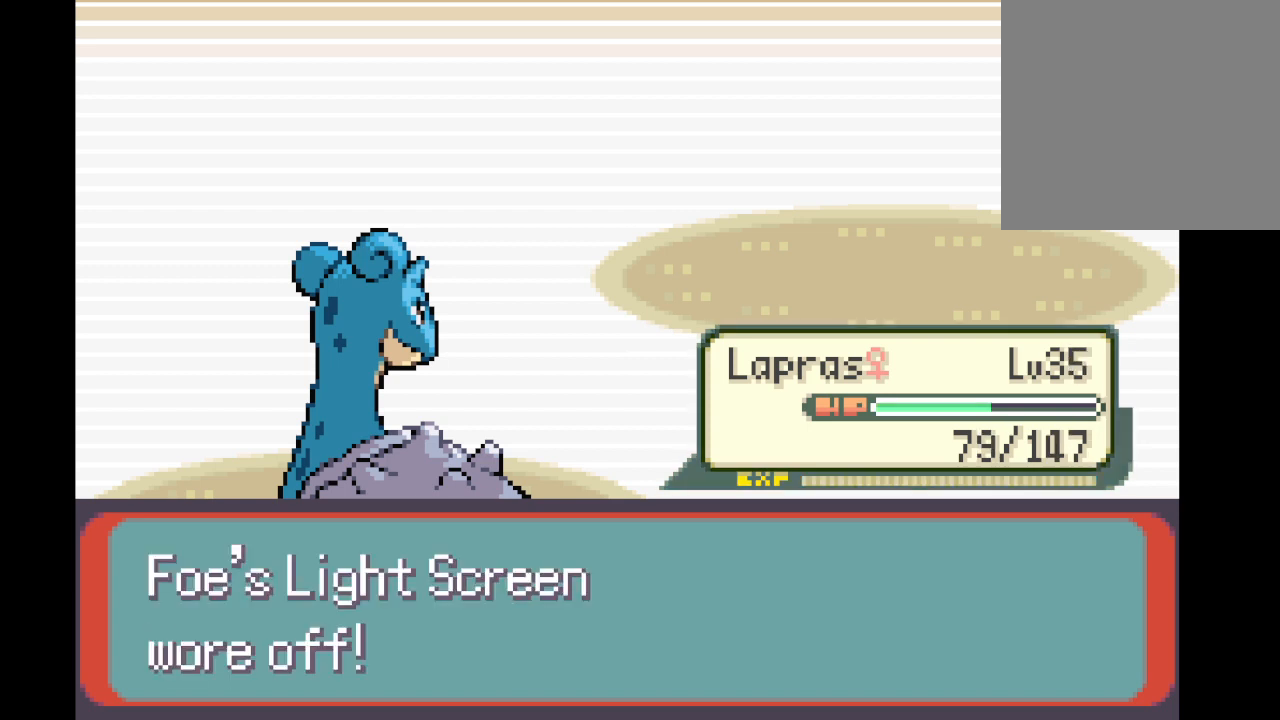
{"buttons": [], "left_stick": "center", "right_stick": "center", "events": [[166, "A", "down"], [292, "A", "up"]]}